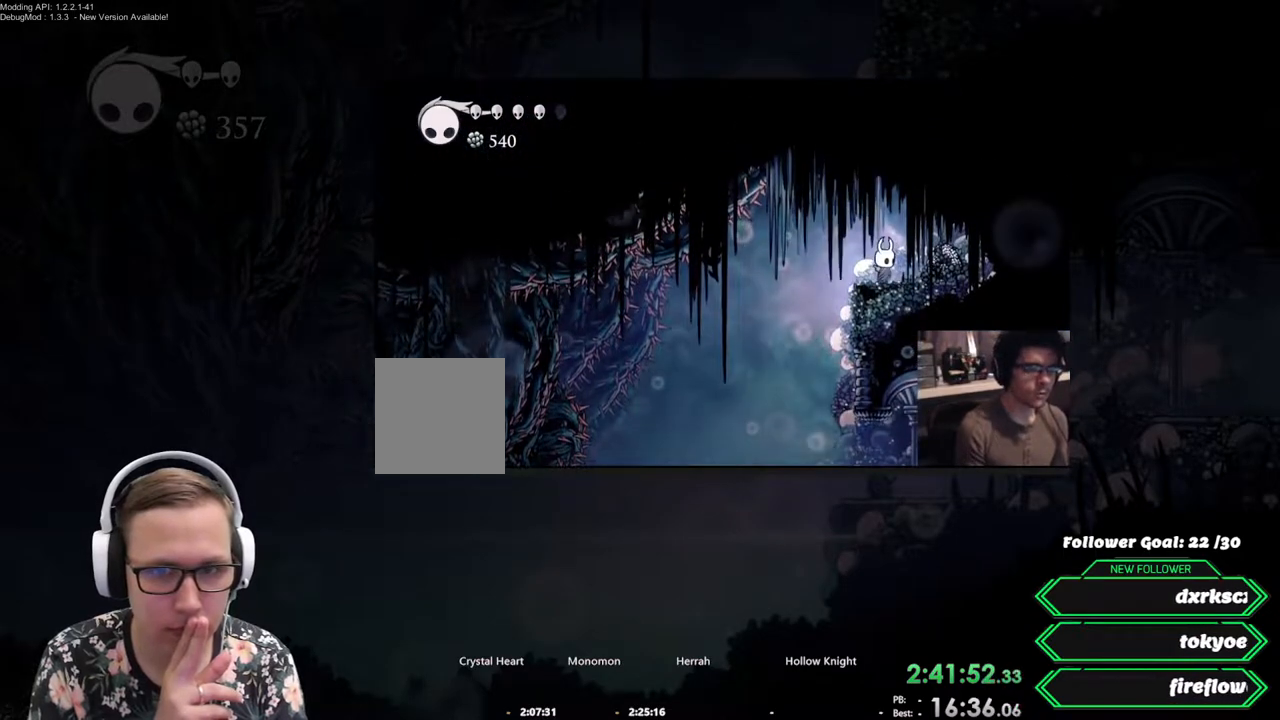
Gameplay with a controller (Xbox layout); each line is a JSON object with the inputs held at the frame after it. "events" lists button and stick changes between this image and that frame as [ms after this image, input, new state], when the widget could be followed in between. Not read: Z left_stick right_stick.
{"buttons": [], "events": []}
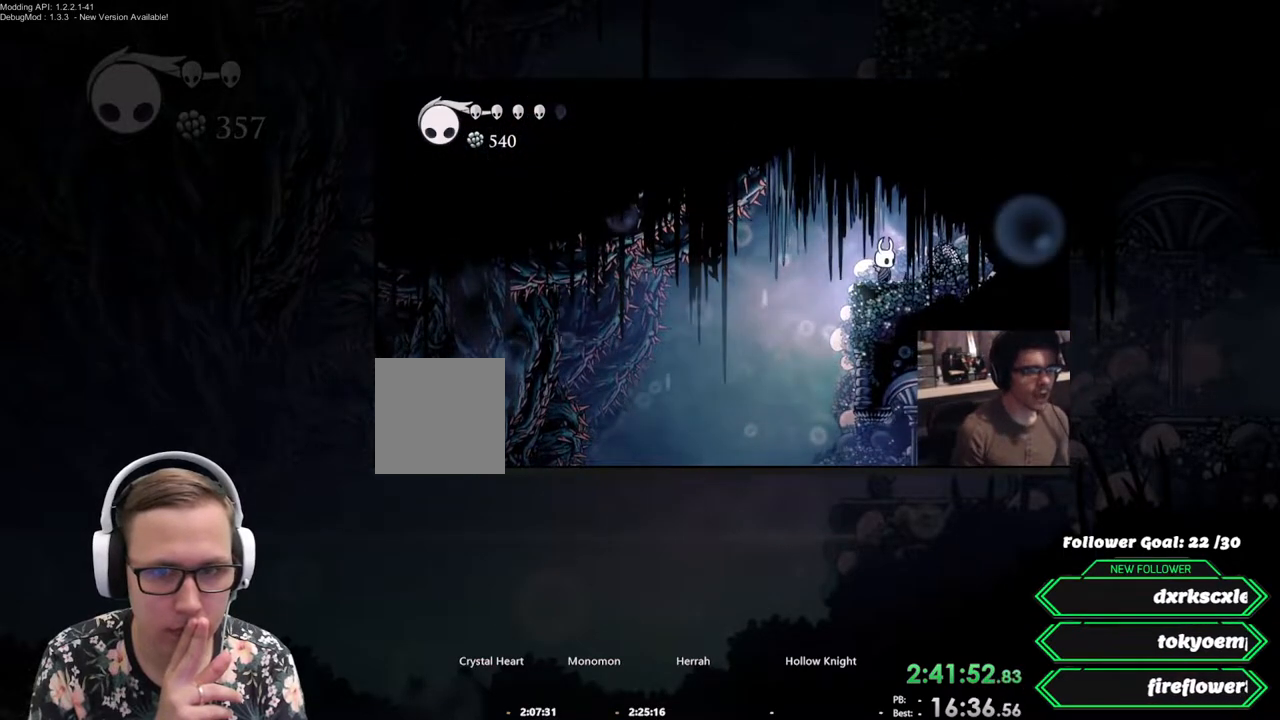
{"buttons": ["DPAD_LEFT"], "events": [[417, "DPAD_LEFT", "down"]]}
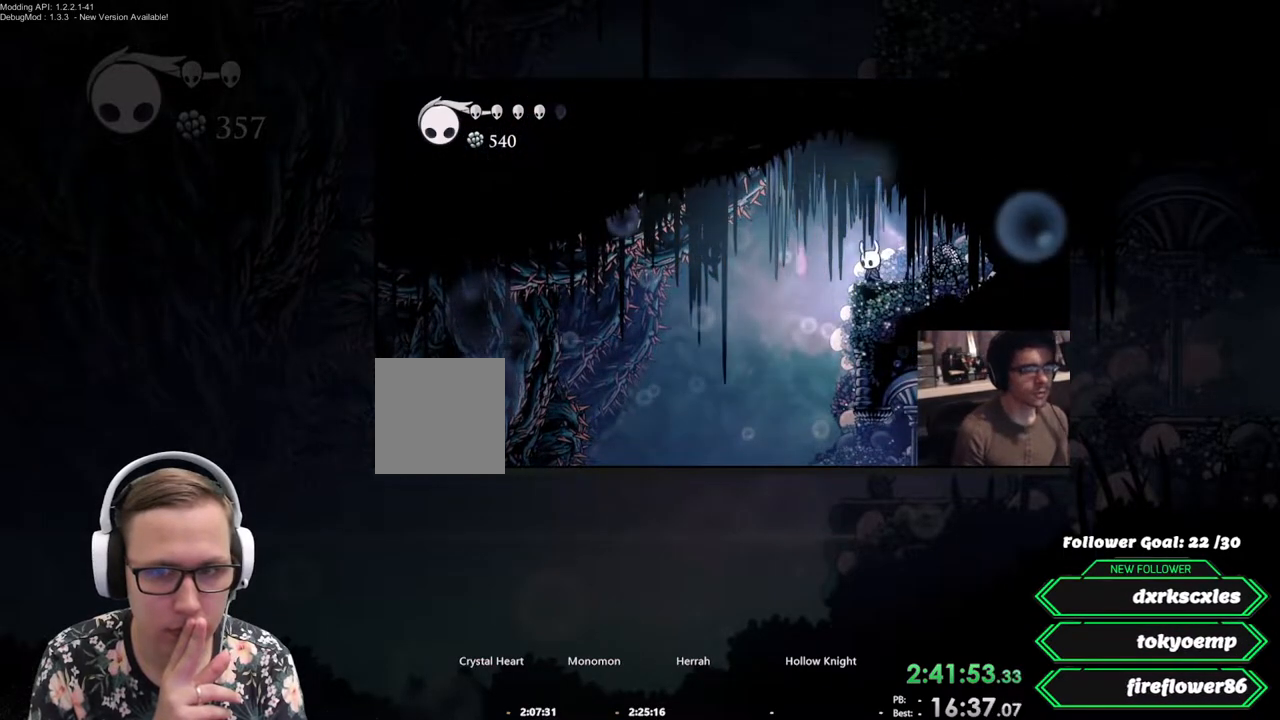
{"buttons": ["DPAD_RIGHT"], "events": [[100, "DPAD_LEFT", "up"], [367, "DPAD_RIGHT", "down"]]}
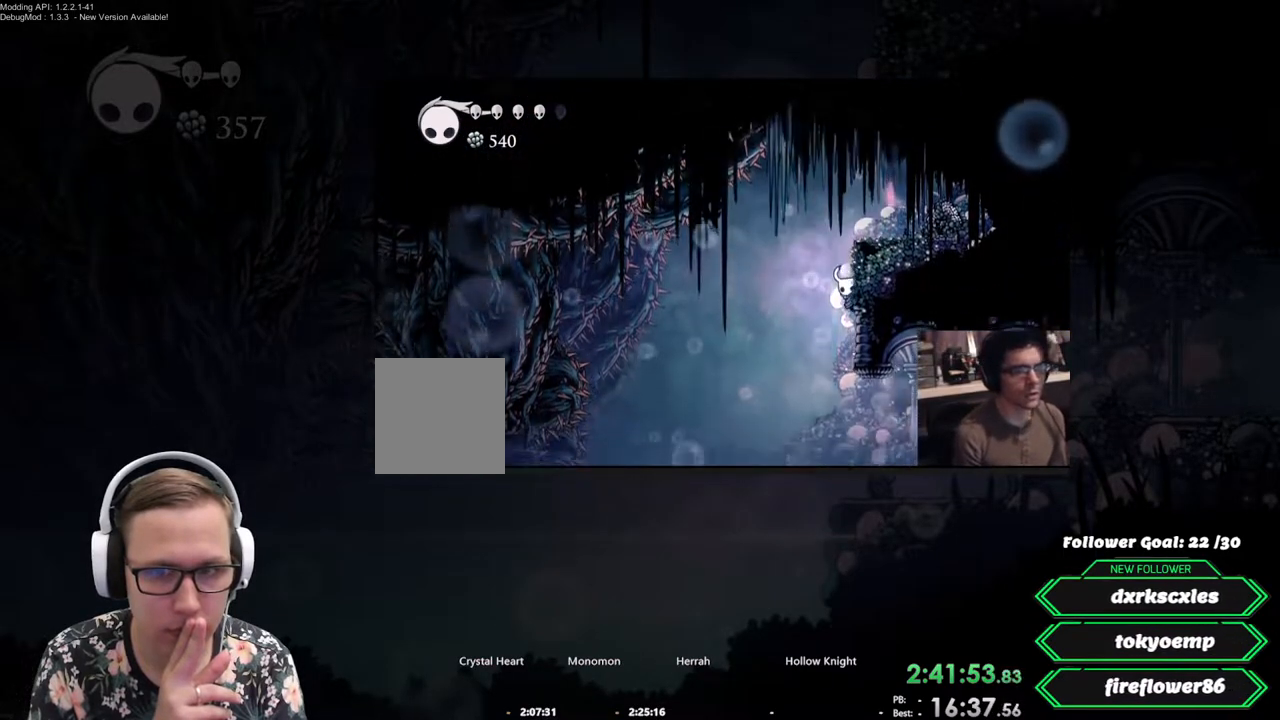
{"buttons": ["DPAD_RIGHT"], "events": [[83, "DPAD_RIGHT", "up"], [333, "DPAD_RIGHT", "down"]]}
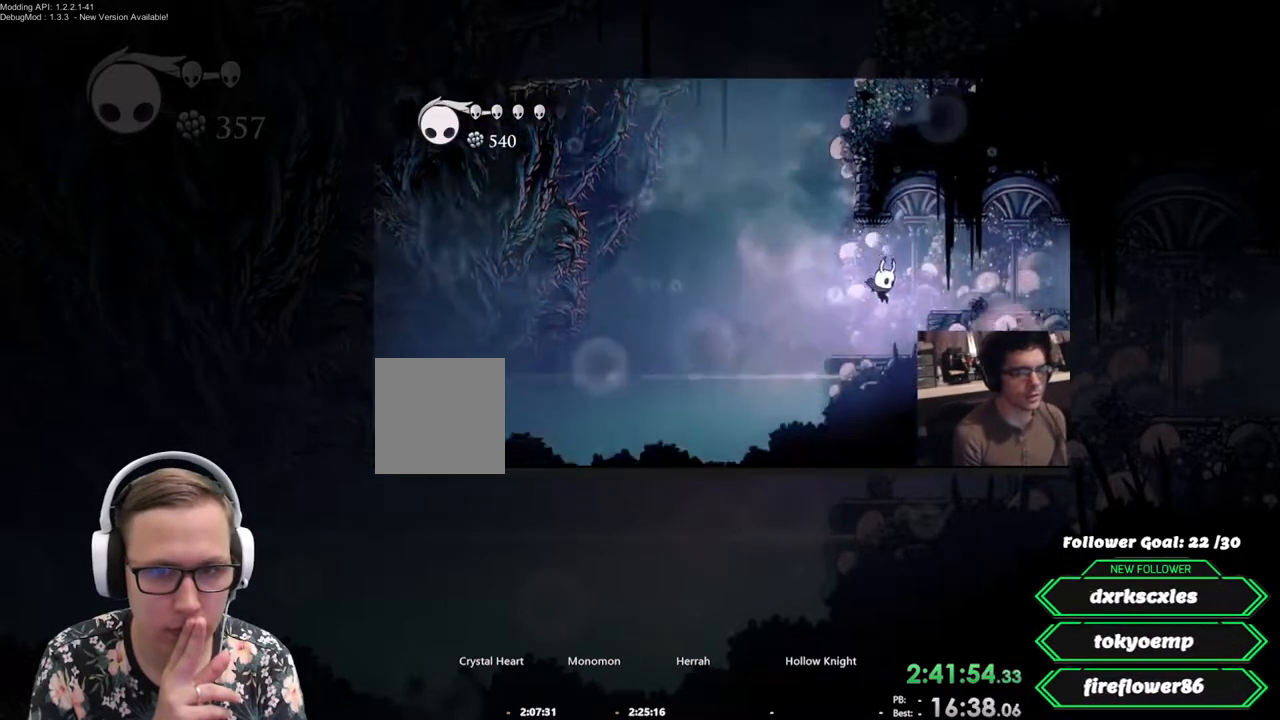
{"buttons": ["A"], "events": [[17, "DPAD_RIGHT", "up"], [217, "DPAD_LEFT", "down"], [233, "A", "down"], [433, "DPAD_LEFT", "up"]]}
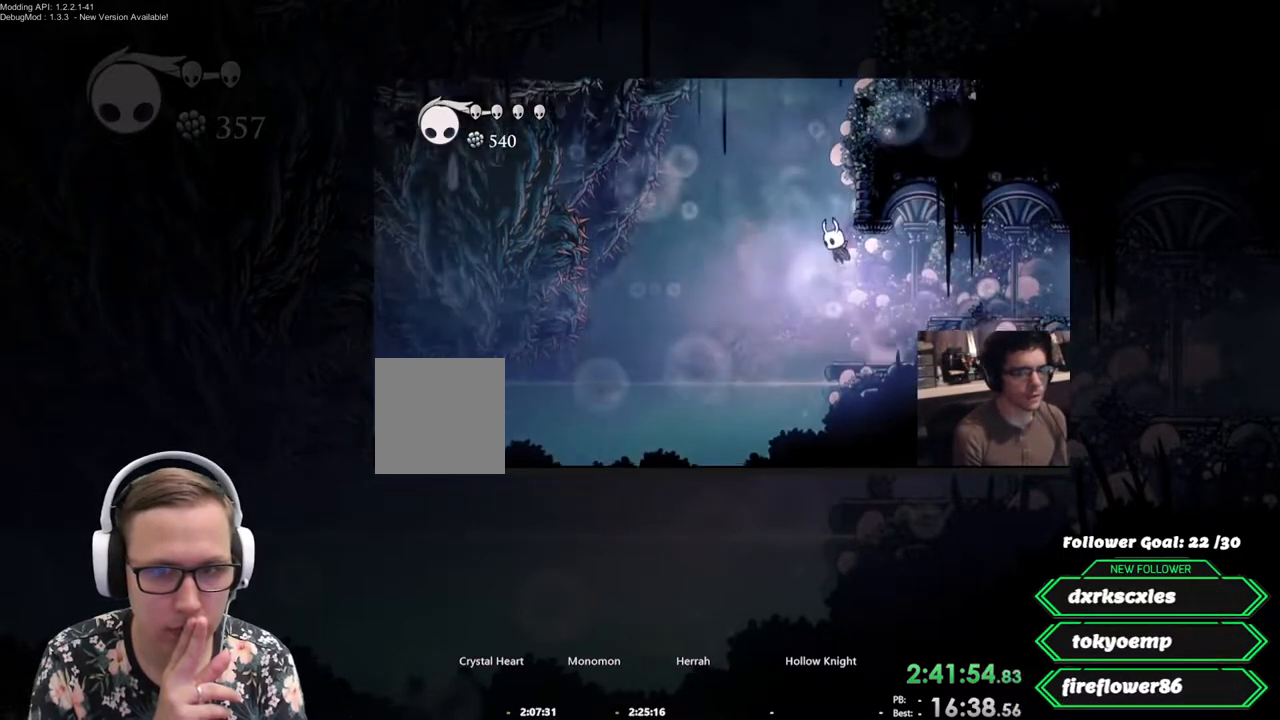
{"buttons": [], "events": [[67, "A", "up"]]}
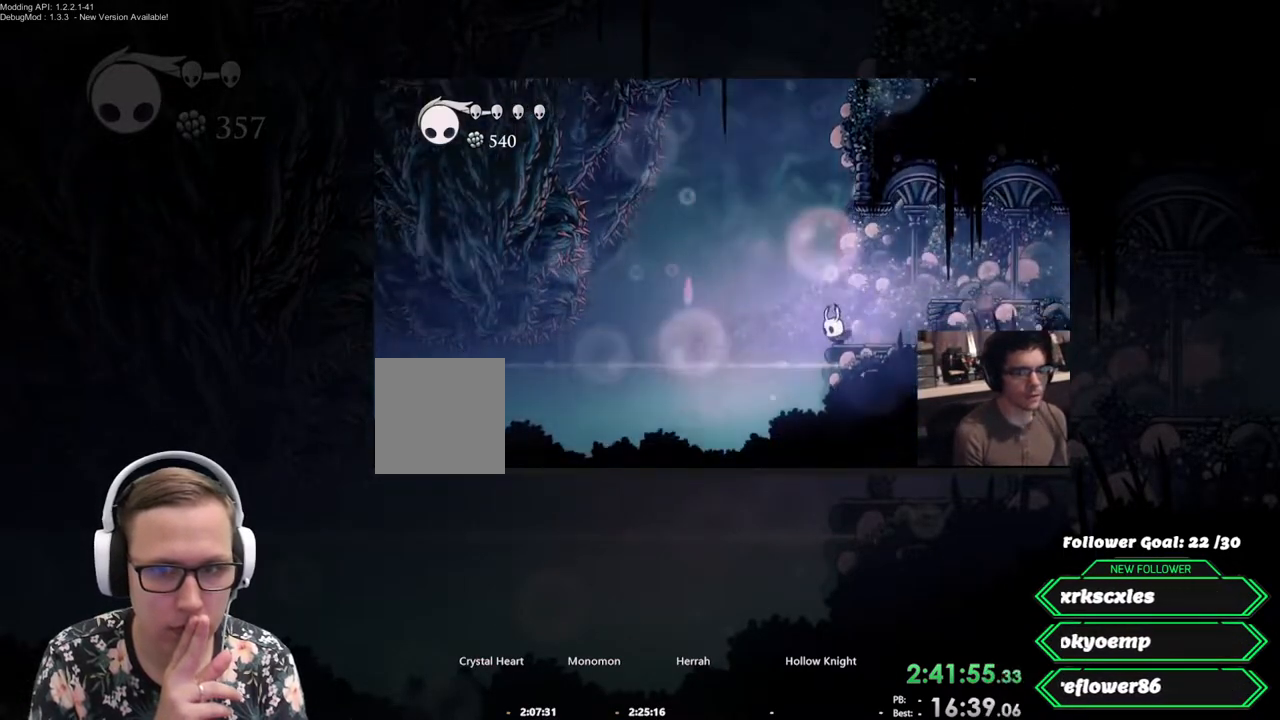
{"buttons": ["L2", "DPAD_RIGHT"], "events": [[33, "DPAD_LEFT", "down"], [133, "DPAD_LEFT", "up"], [150, "DPAD_RIGHT", "down"], [400, "L2", "down"]]}
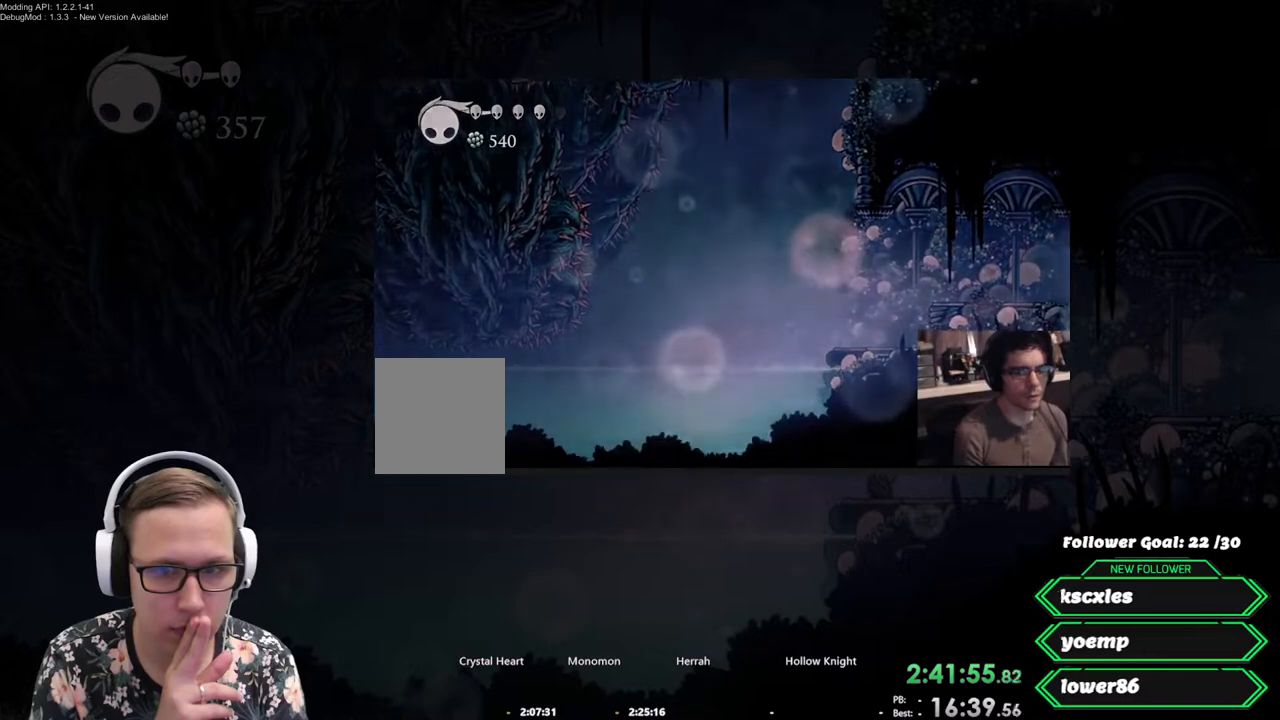
{"buttons": [], "events": [[317, "DPAD_RIGHT", "up"], [317, "L2", "up"]]}
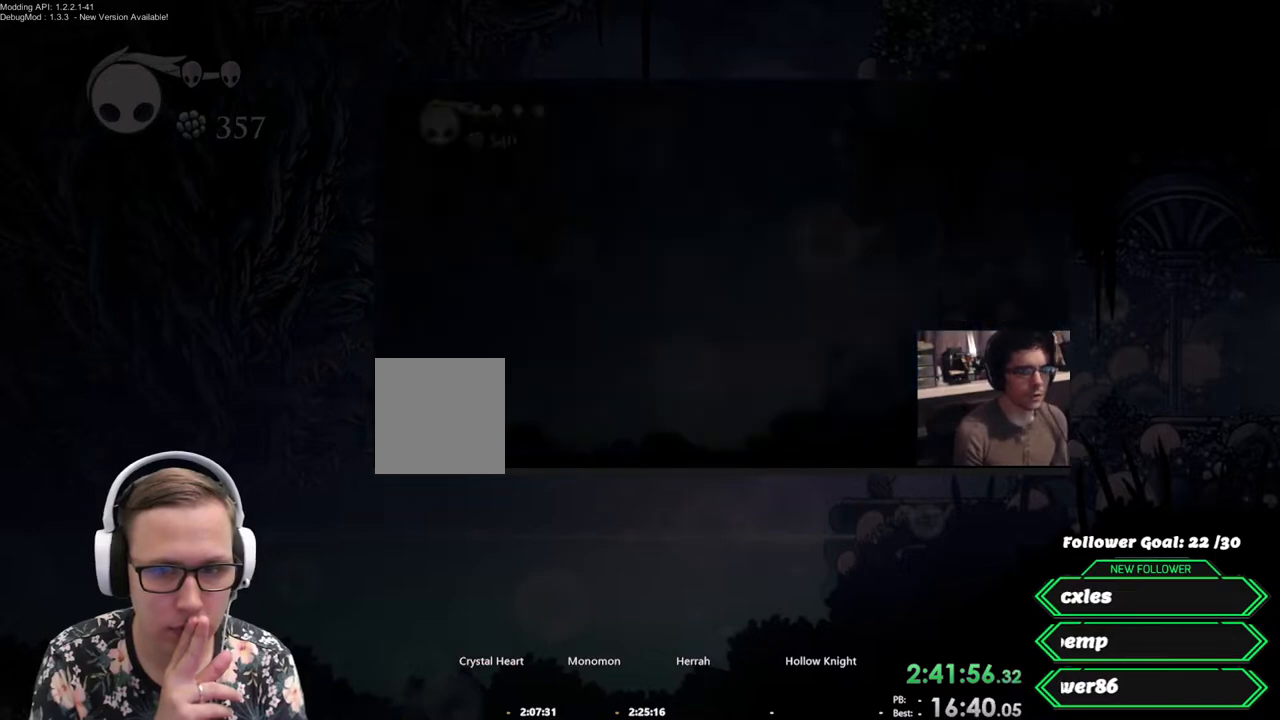
{"buttons": [], "events": []}
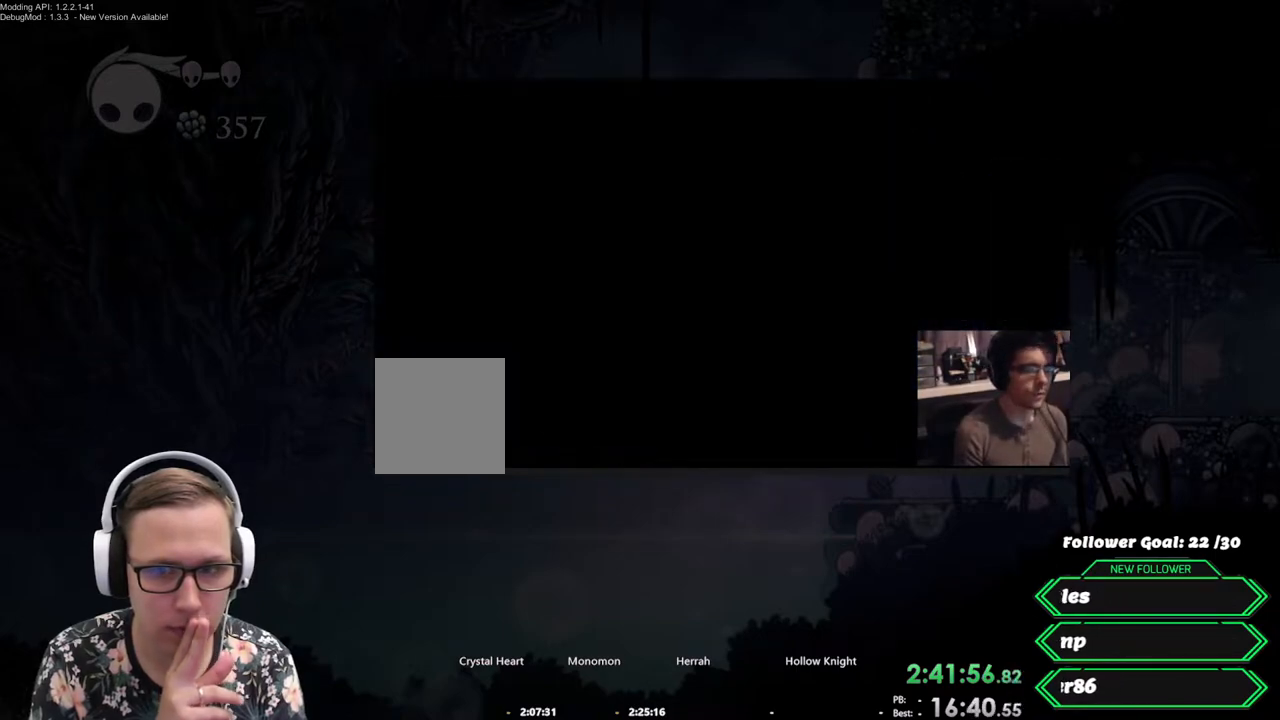
{"buttons": [], "events": []}
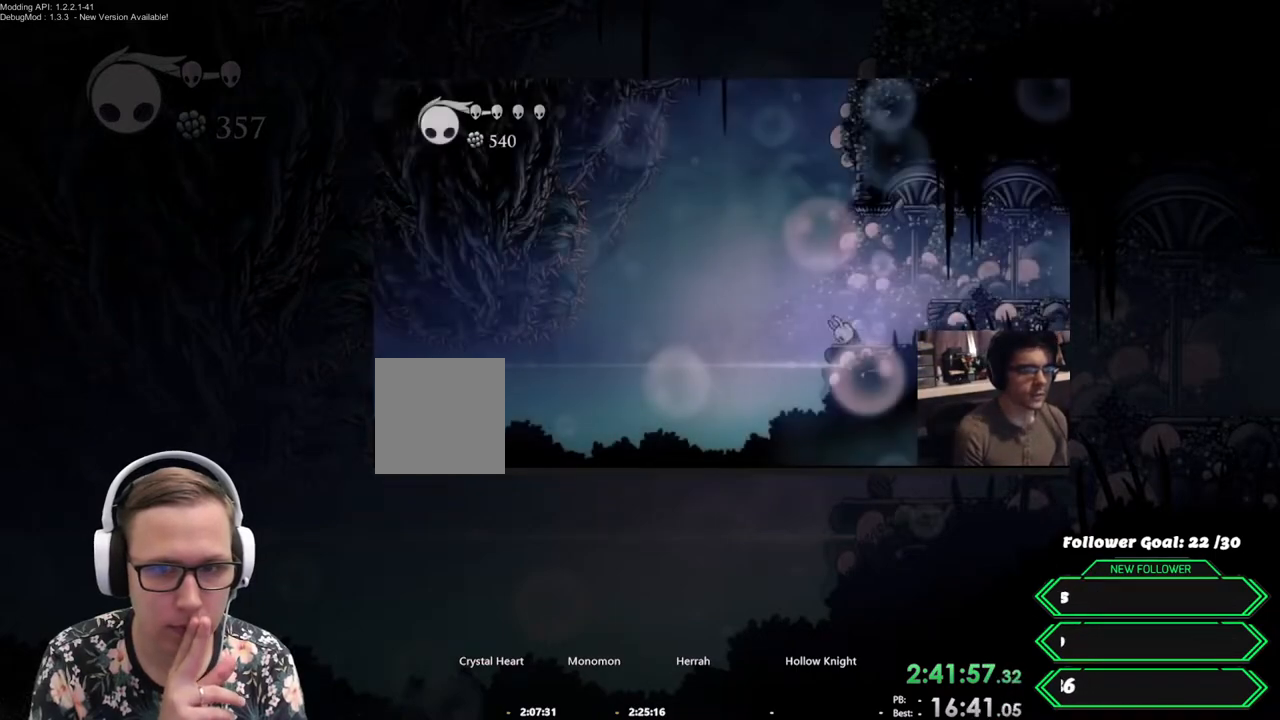
{"buttons": [], "events": []}
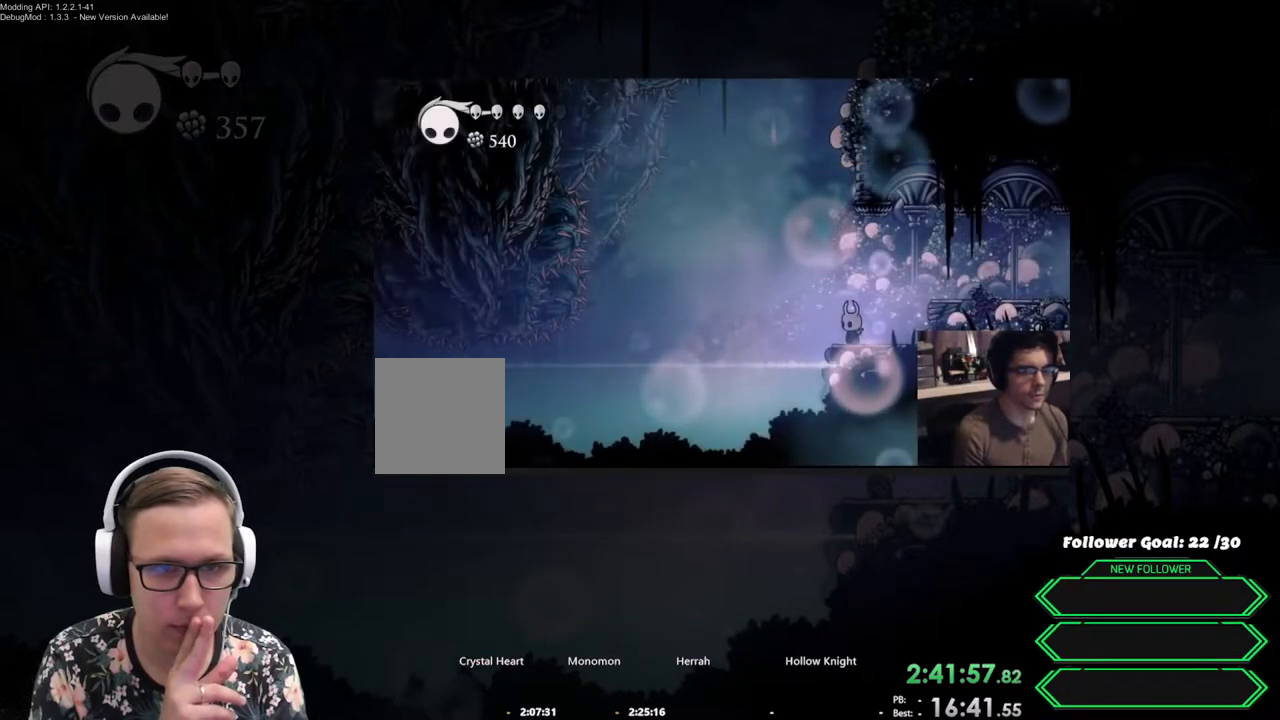
{"buttons": ["DPAD_RIGHT"], "events": [[117, "DPAD_LEFT", "down"], [267, "DPAD_LEFT", "up"], [317, "DPAD_RIGHT", "down"]]}
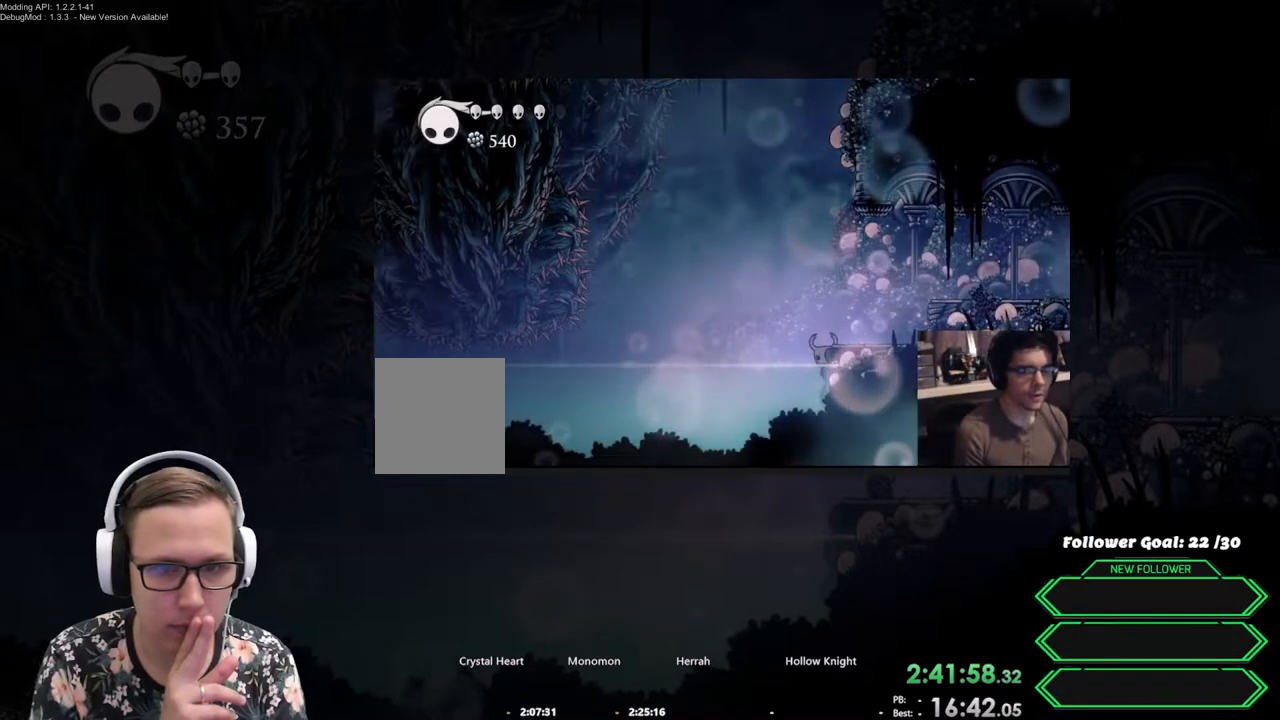
{"buttons": [], "events": [[17, "L2", "down"], [433, "DPAD_RIGHT", "up"], [433, "L2", "up"]]}
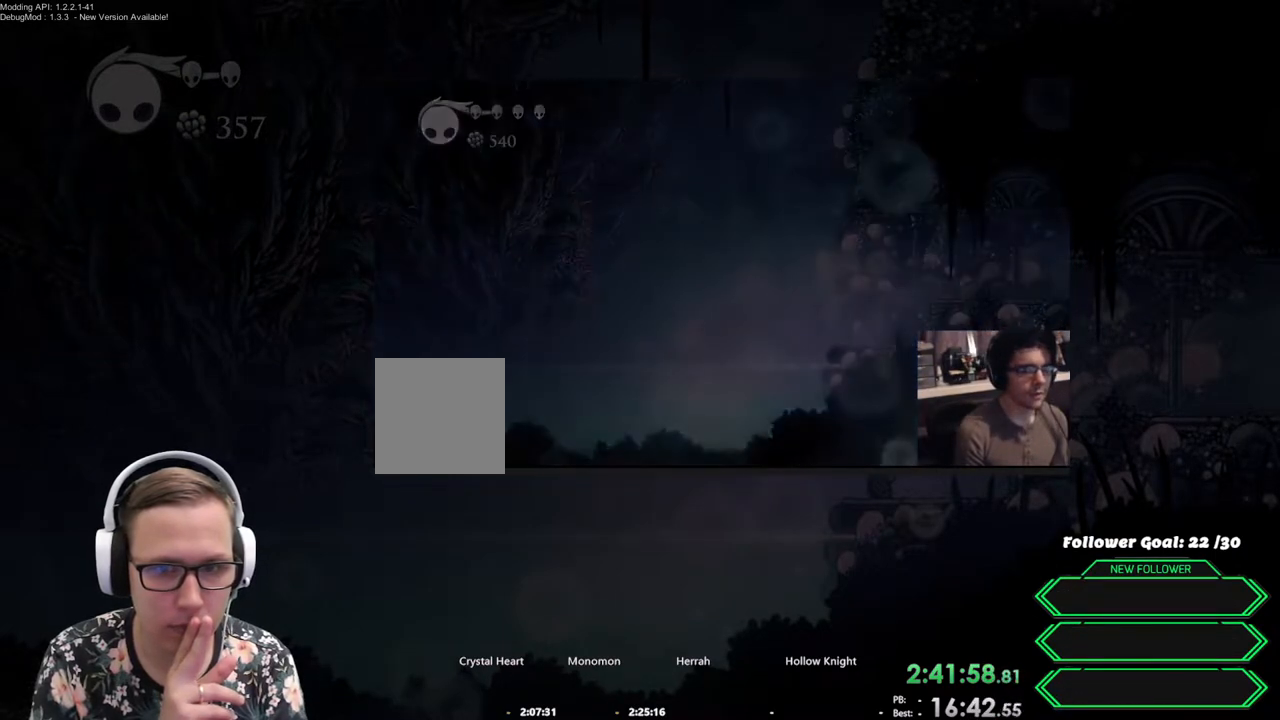
{"buttons": [], "events": []}
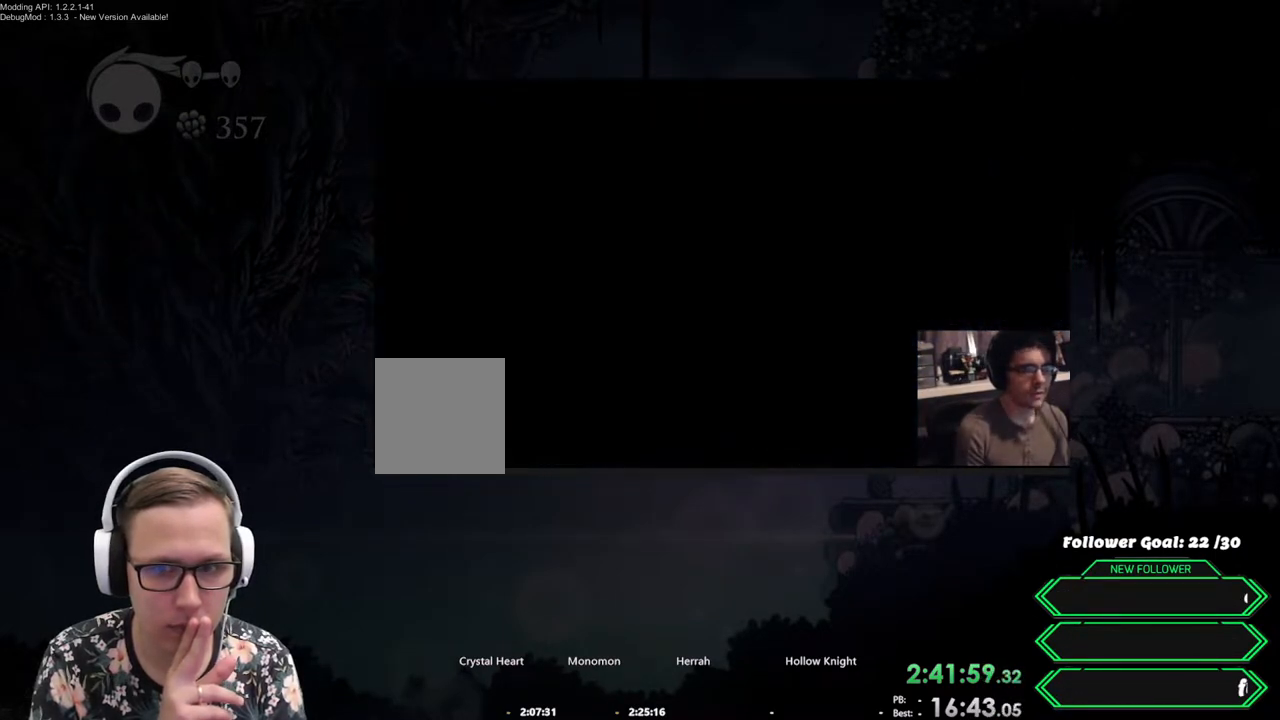
{"buttons": [], "events": []}
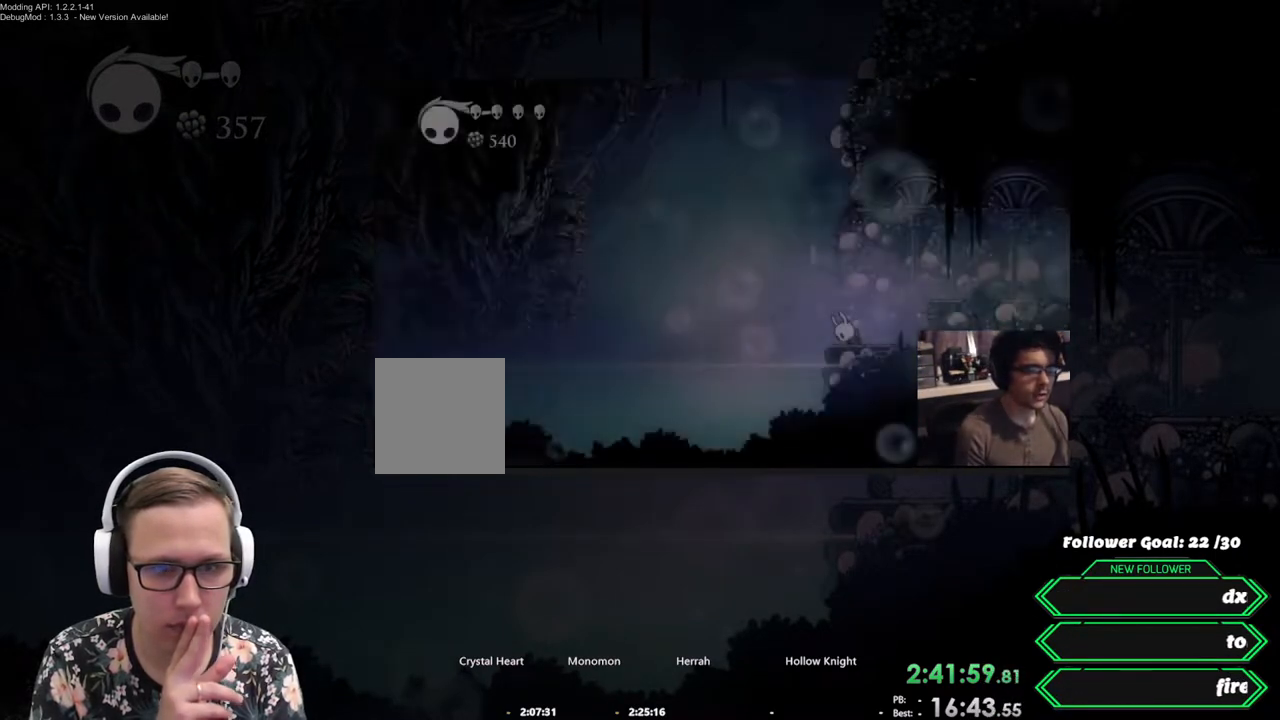
{"buttons": [], "events": []}
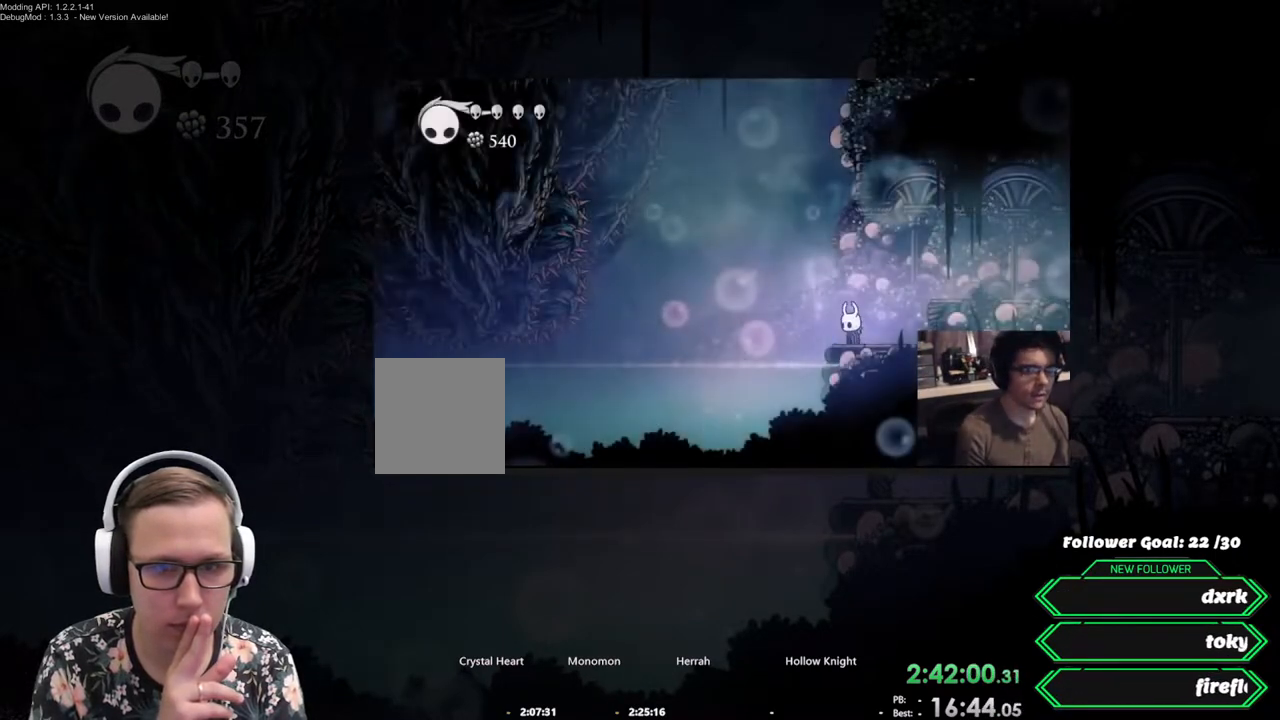
{"buttons": ["A"], "events": [[350, "DPAD_LEFT", "down"], [417, "A", "down"], [417, "DPAD_LEFT", "up"]]}
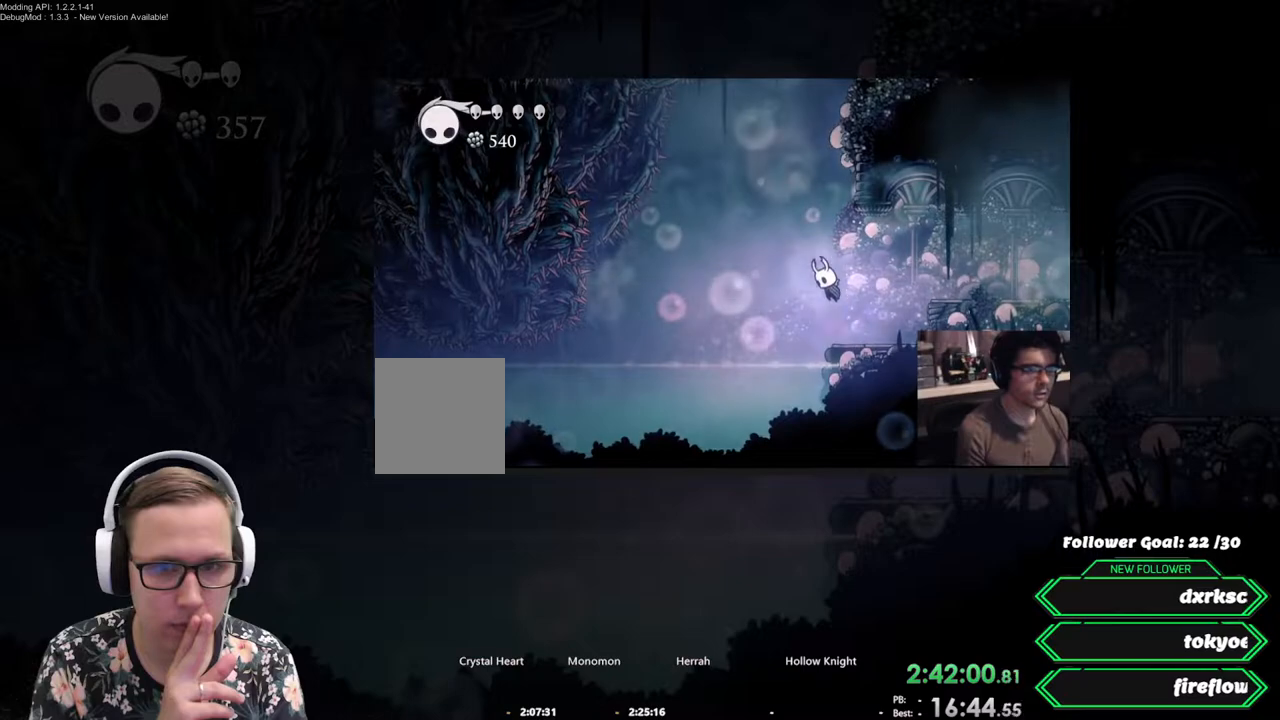
{"buttons": ["A", "DPAD_RIGHT"], "events": [[167, "DPAD_RIGHT", "down"], [433, "A", "up"], [467, "A", "down"]]}
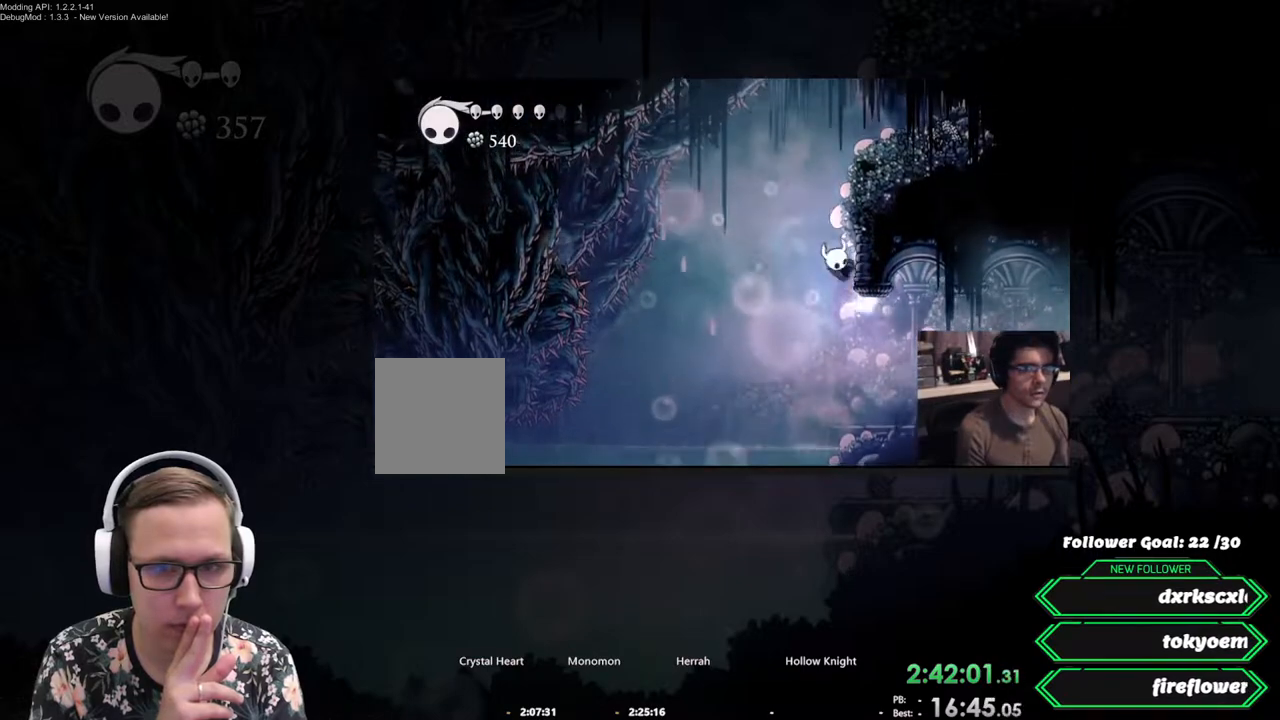
{"buttons": ["DPAD_RIGHT"], "events": [[200, "A", "up"], [333, "A", "down"], [500, "A", "up"]]}
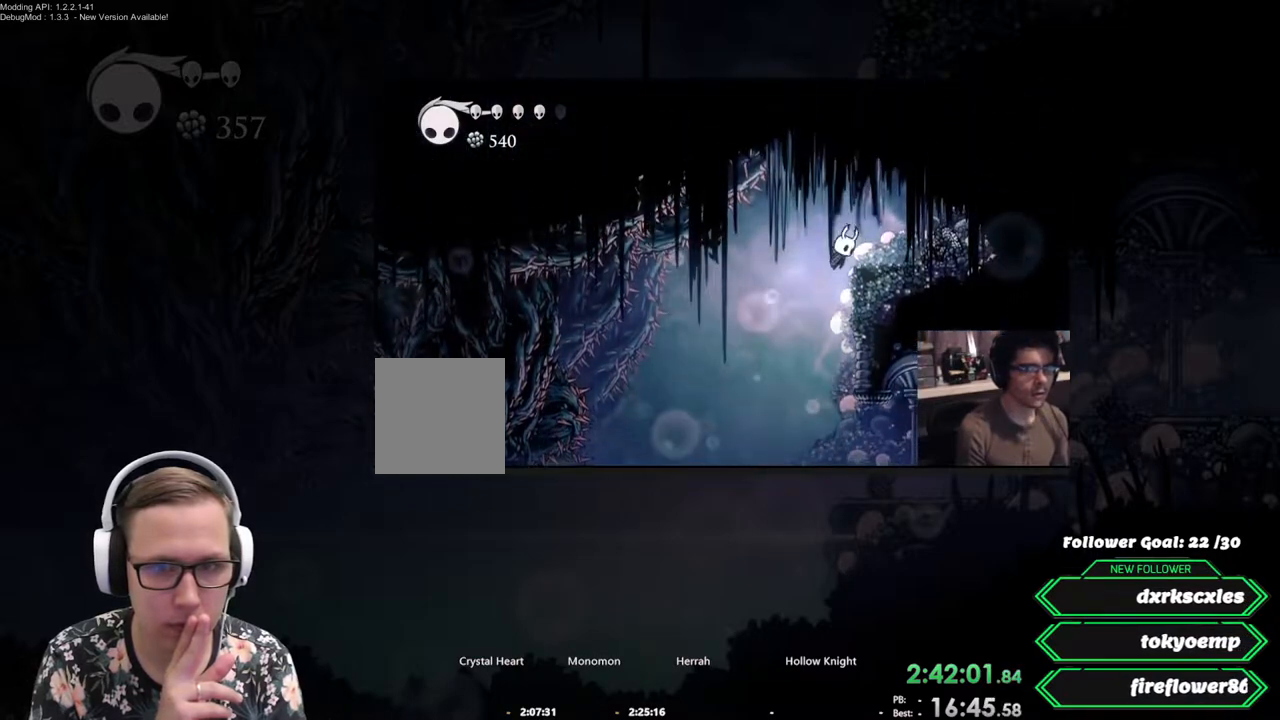
{"buttons": [], "events": [[33, "DPAD_RIGHT", "up"], [67, "DPAD_LEFT", "down"], [167, "DPAD_LEFT", "up"], [367, "DPAD_RIGHT", "down"], [500, "DPAD_RIGHT", "up"]]}
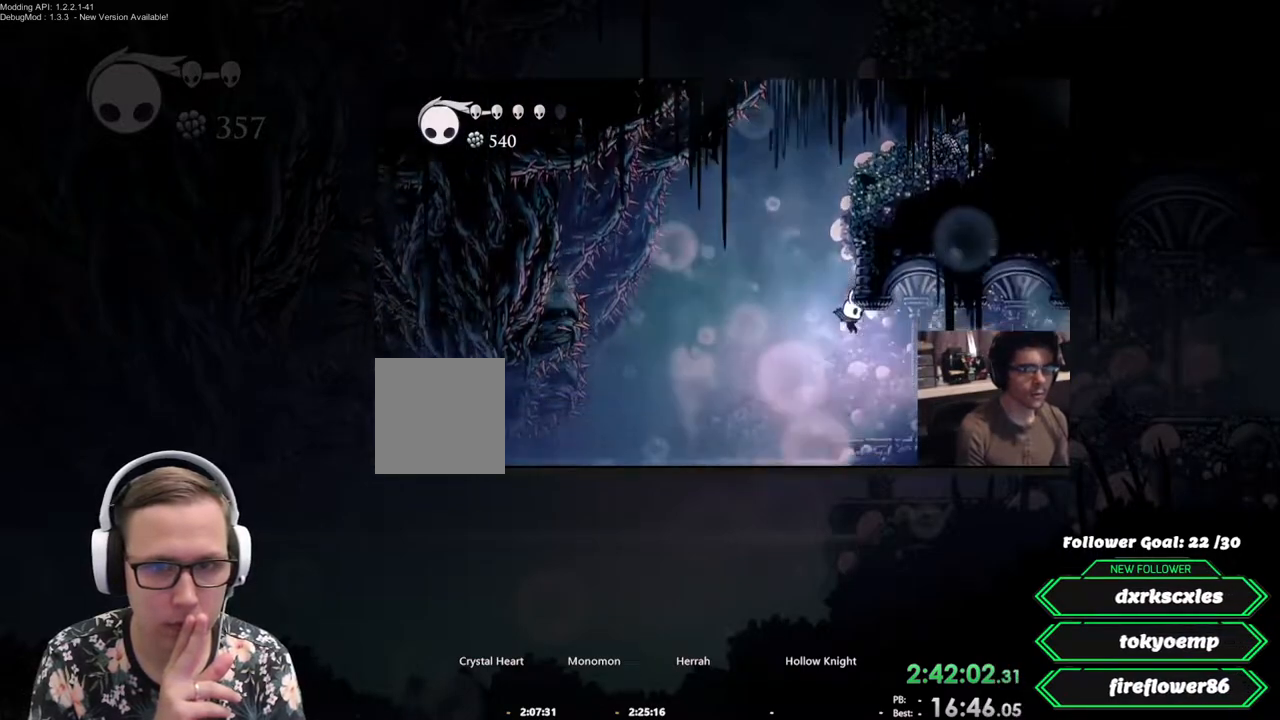
{"buttons": ["DPAD_LEFT"], "events": [[283, "DPAD_LEFT", "down"], [367, "A", "down"], [483, "A", "up"]]}
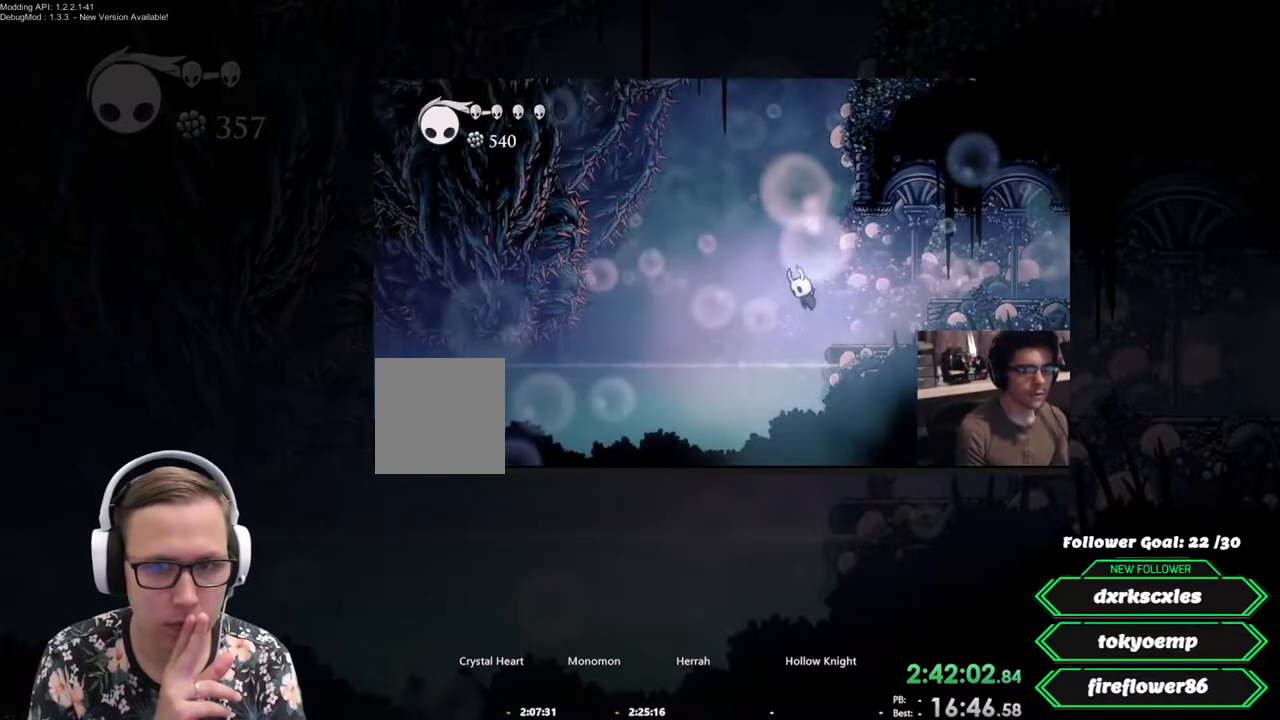
{"buttons": ["R2", "DPAD_RIGHT"], "events": [[133, "DPAD_LEFT", "up"], [233, "DPAD_RIGHT", "down"], [333, "R2", "down"]]}
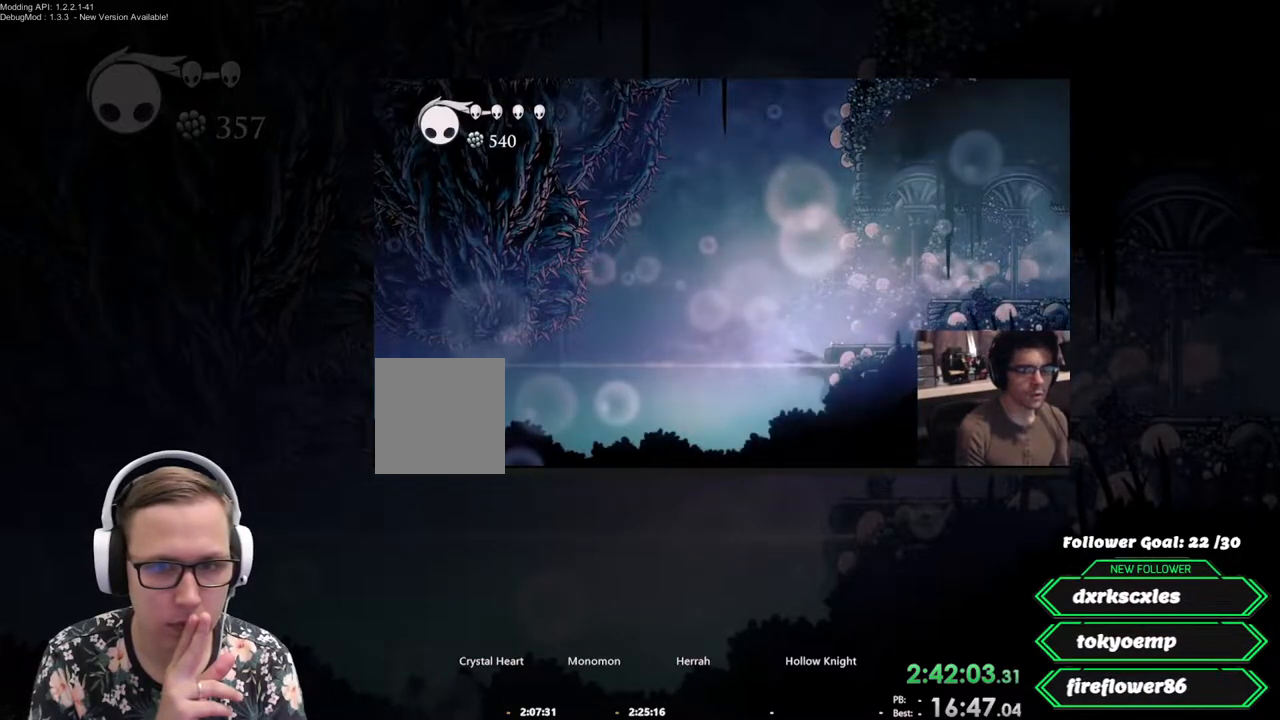
{"buttons": ["L2", "DPAD_RIGHT"], "events": [[33, "R2", "up"], [133, "L2", "down"]]}
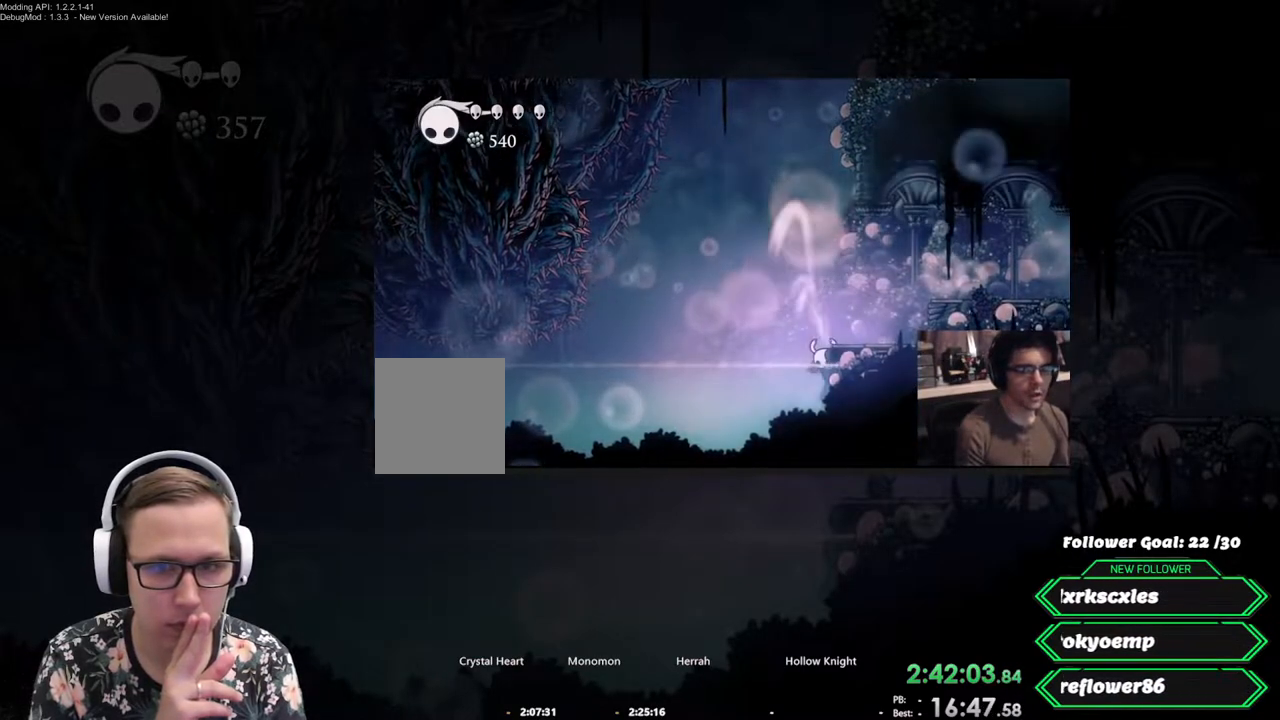
{"buttons": ["L2", "DPAD_RIGHT"], "events": []}
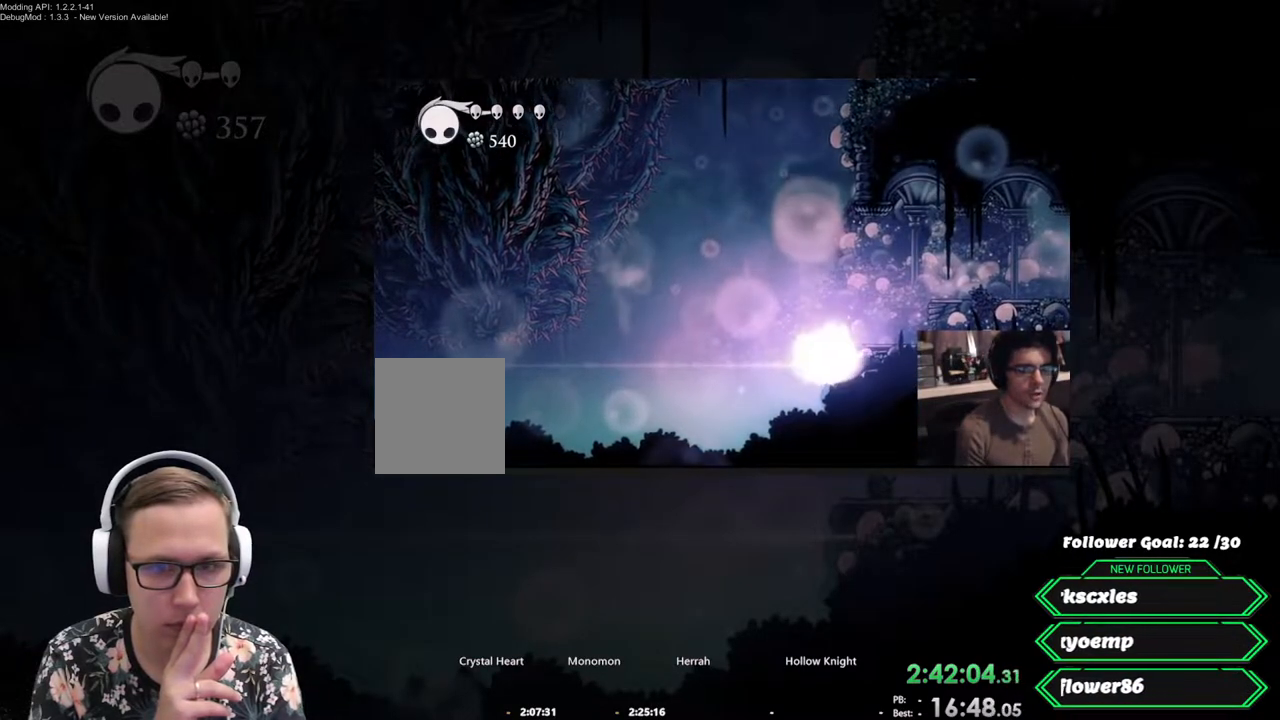
{"buttons": ["DPAD_LEFT"], "events": [[83, "DPAD_RIGHT", "up"], [83, "L2", "up"], [300, "DPAD_LEFT", "down"]]}
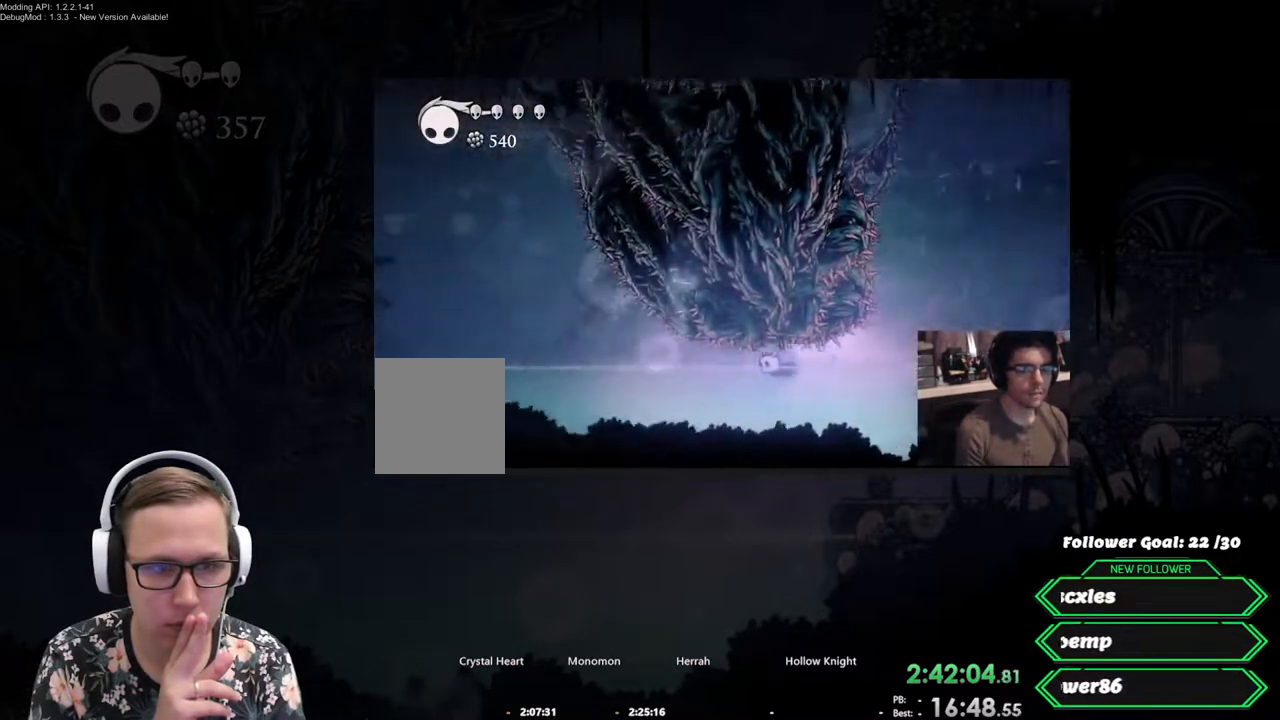
{"buttons": ["DPAD_LEFT"], "events": []}
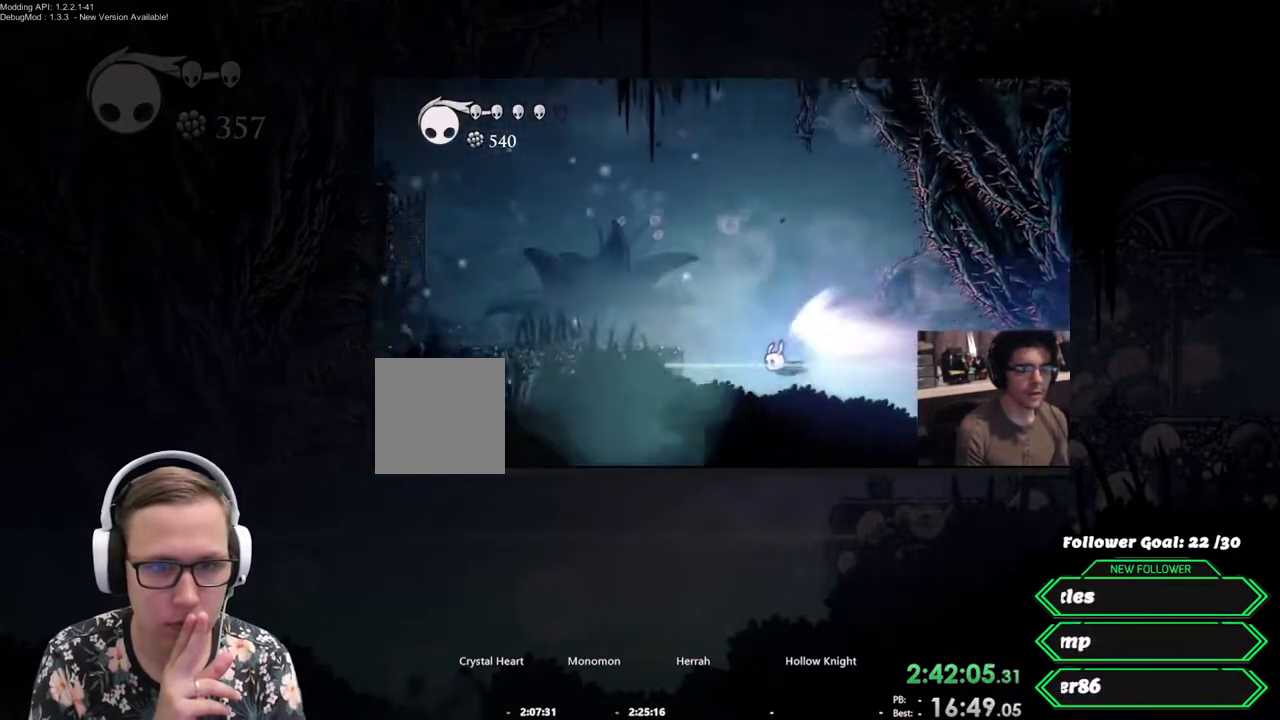
{"buttons": ["DPAD_LEFT"], "events": []}
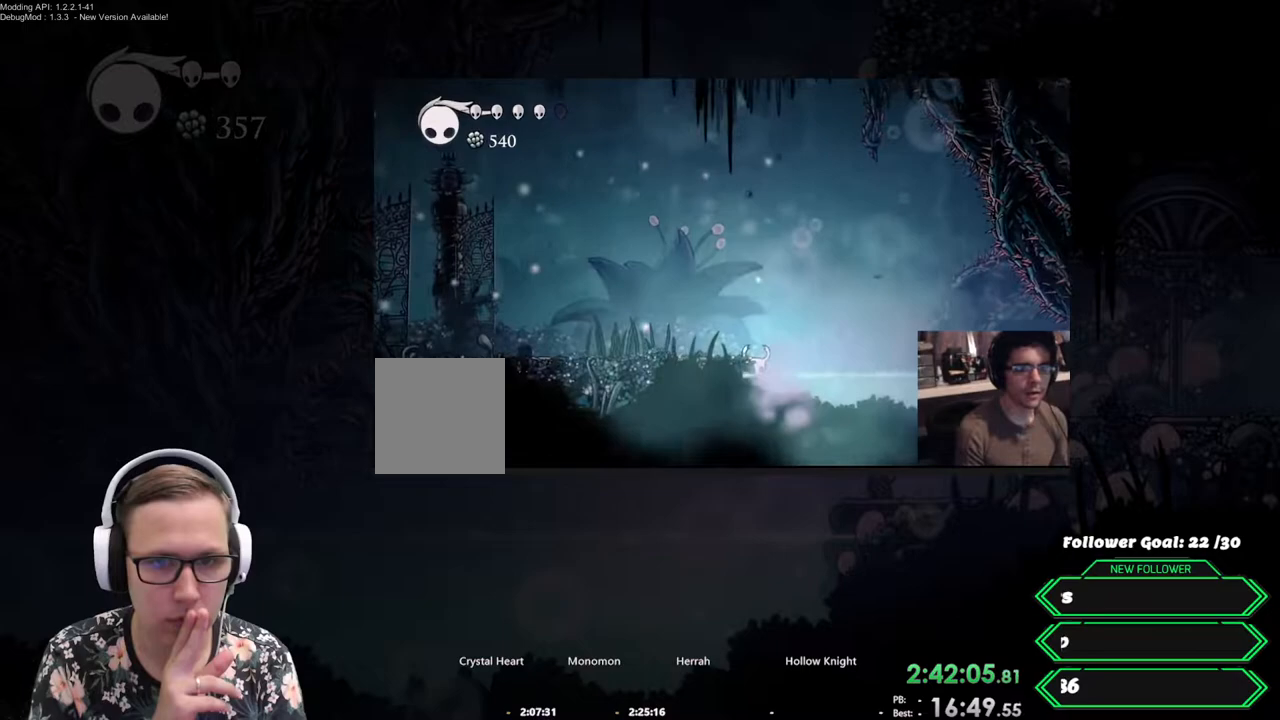
{"buttons": [], "events": [[167, "A", "down"], [350, "A", "up"], [500, "DPAD_LEFT", "up"]]}